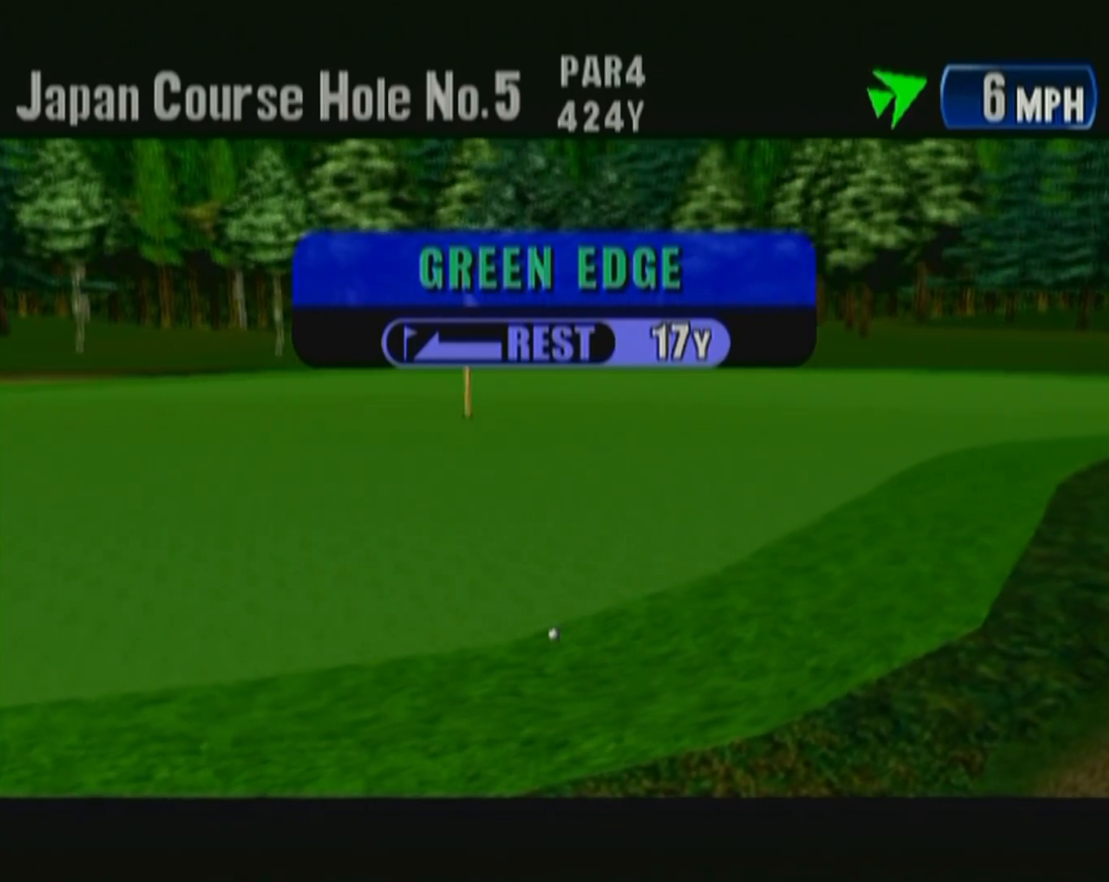
Gameplay with a controller (Xbox layout); each line is a JSON object with the inputs held at the frame after it. "events" lists button and stick changes between this image and that frame as [ms after this image, input, new state], when the widget could be followed in between. Not read: L2 L3 R2 R3 START.
{"buttons": ["B"], "left_stick": "center", "events": [[33, "B", "down"], [150, "B", "up"], [217, "B", "down"], [267, "B", "up"], [317, "B", "down"], [400, "B", "up"], [483, "B", "down"]]}
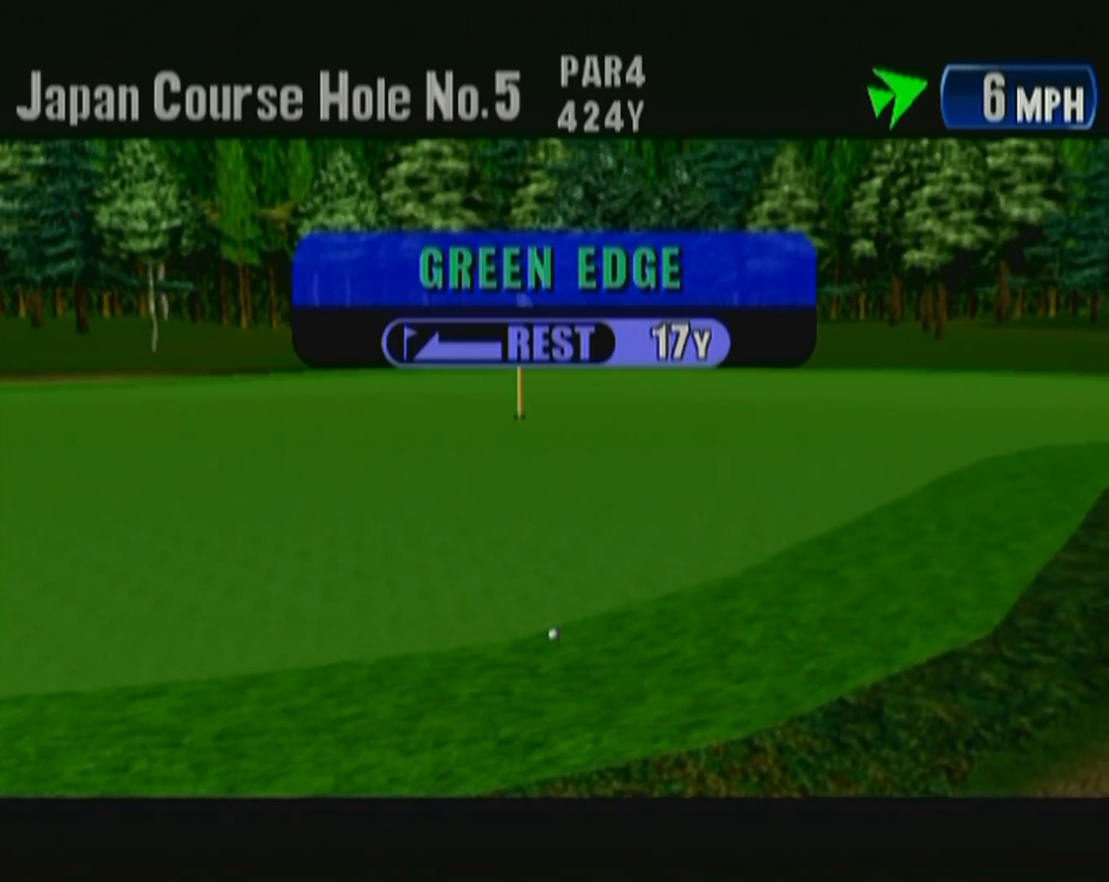
{"buttons": [], "left_stick": "center", "events": [[17, "B", "up"], [233, "B", "down"], [317, "B", "up"], [400, "B", "down"], [483, "B", "up"]]}
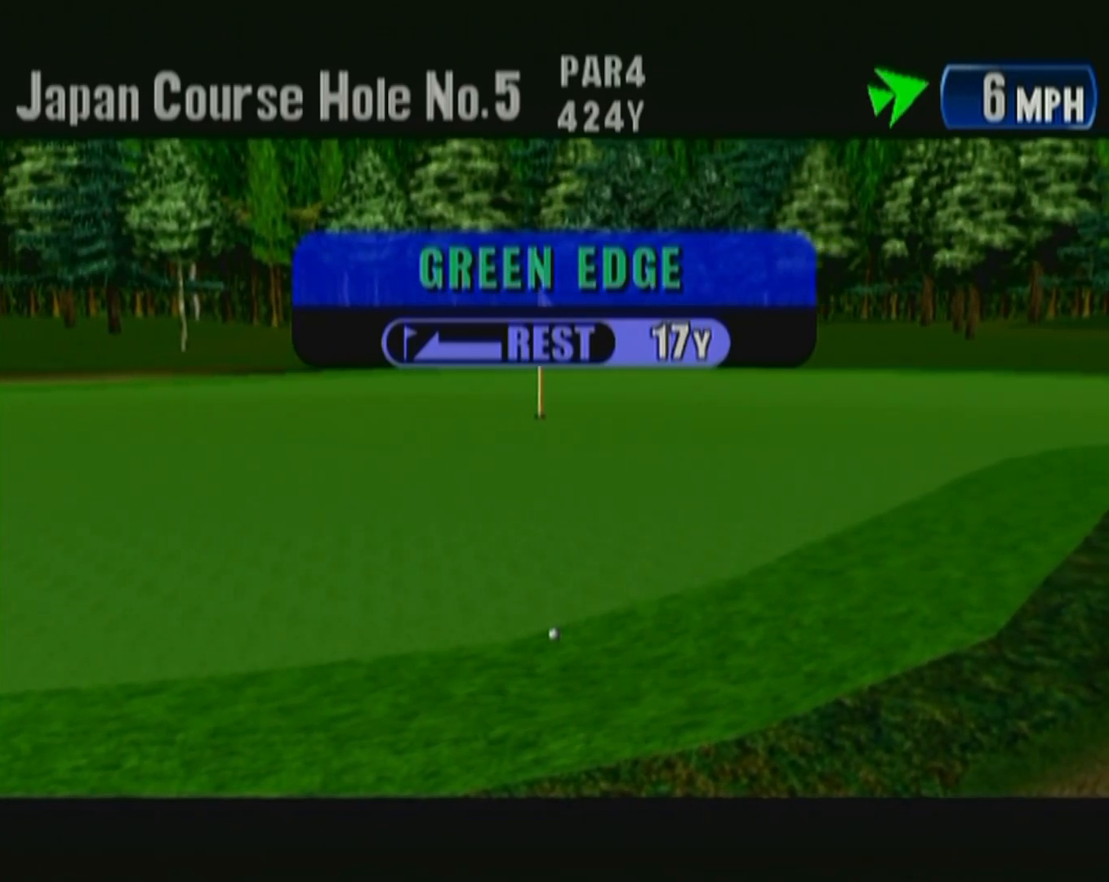
{"buttons": [], "left_stick": "center", "events": [[33, "B", "down"], [83, "B", "up"], [200, "B", "down"], [300, "B", "up"], [417, "B", "down"], [500, "B", "up"]]}
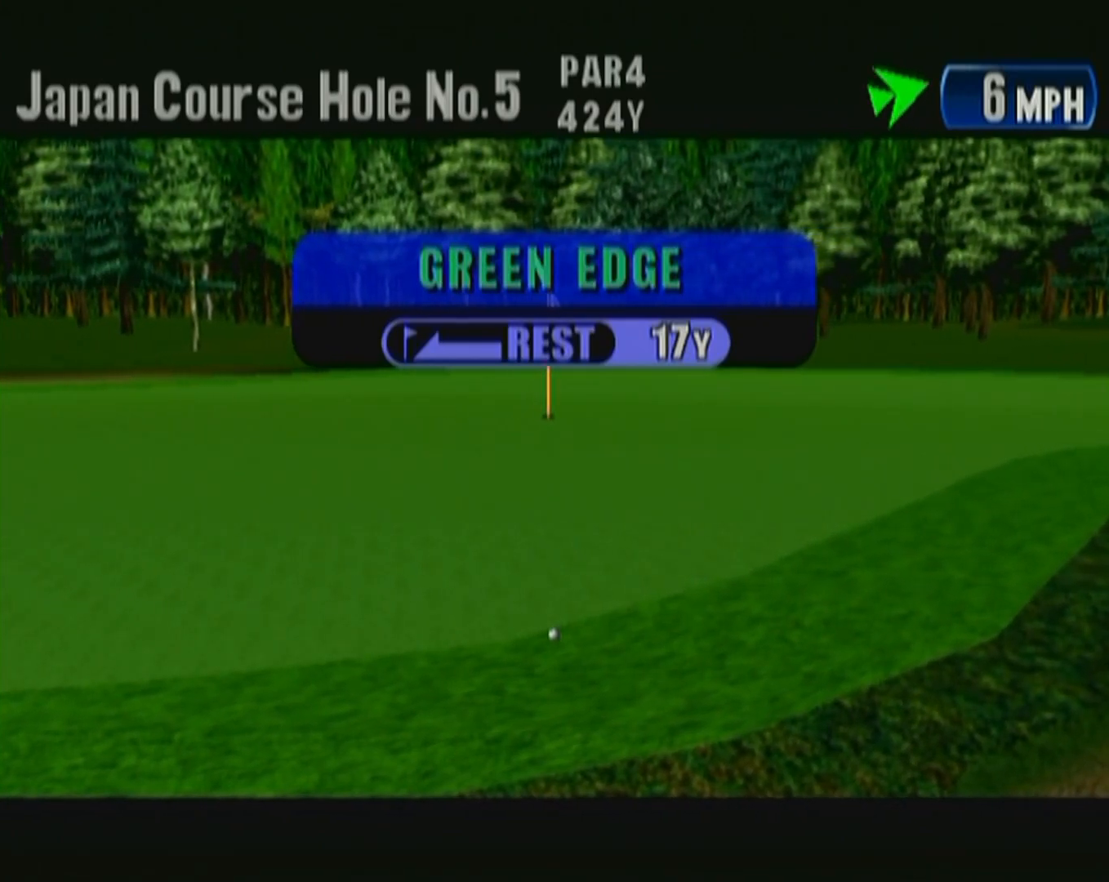
{"buttons": [], "left_stick": "center", "events": [[83, "B", "down"], [150, "B", "up"], [250, "B", "down"], [267, "B", "up"]]}
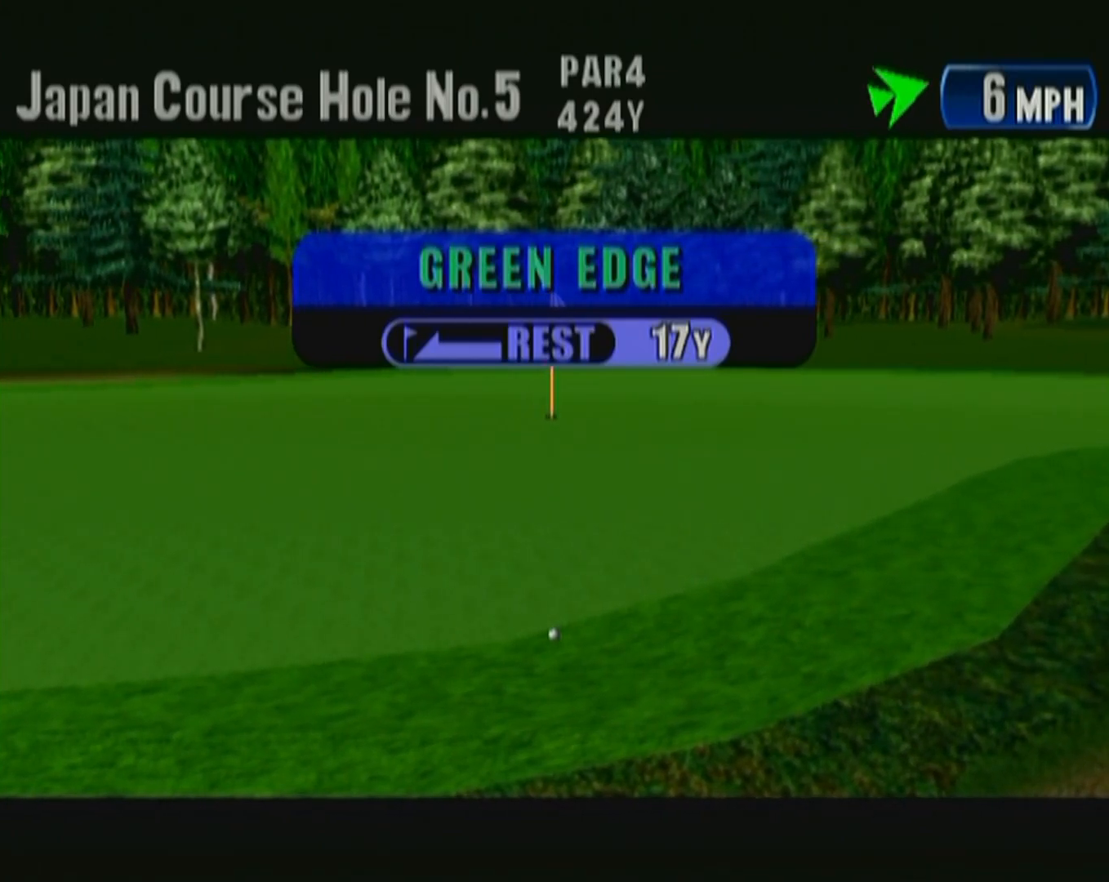
{"buttons": ["B"], "left_stick": "center", "events": [[17, "B", "down"], [100, "B", "up"], [200, "B", "down"], [250, "B", "up"], [333, "B", "down"], [417, "B", "up"], [500, "B", "down"]]}
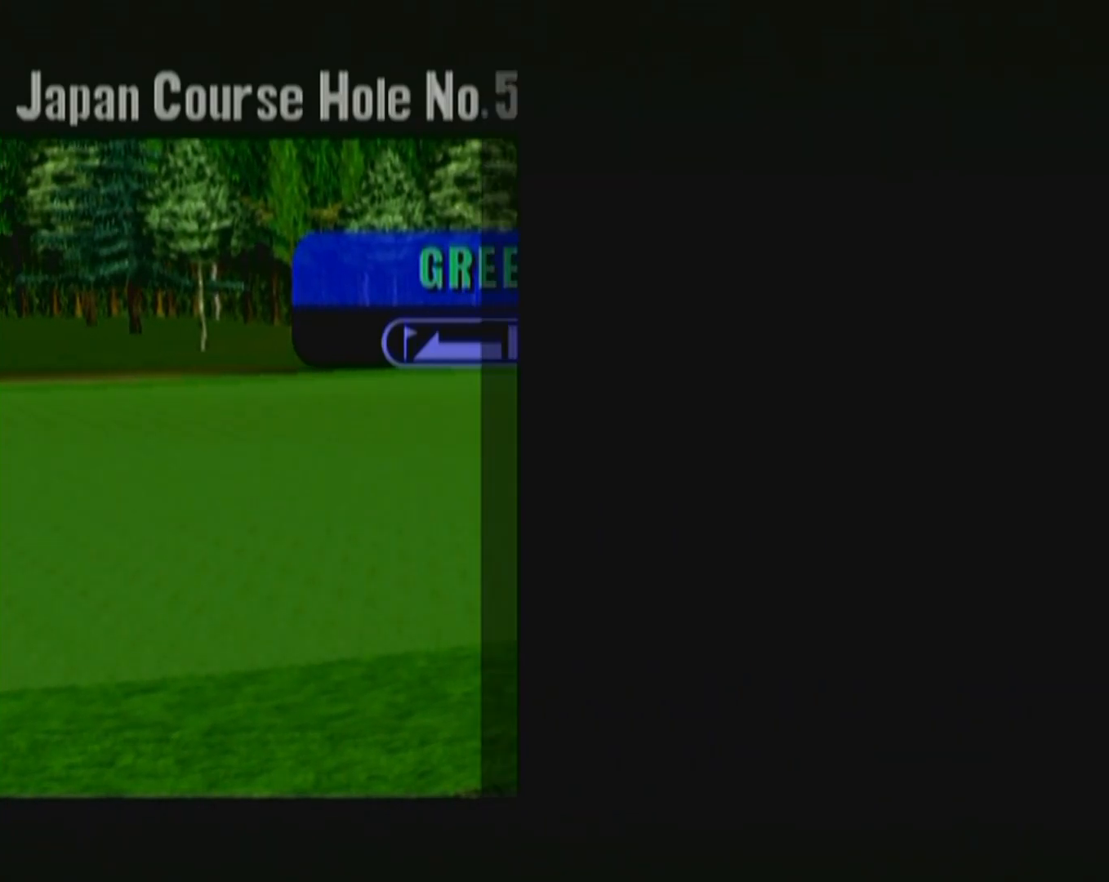
{"buttons": ["B"], "left_stick": "center", "events": [[50, "B", "up"], [150, "B", "down"], [233, "B", "up"], [300, "B", "down"], [400, "B", "up"], [483, "B", "down"]]}
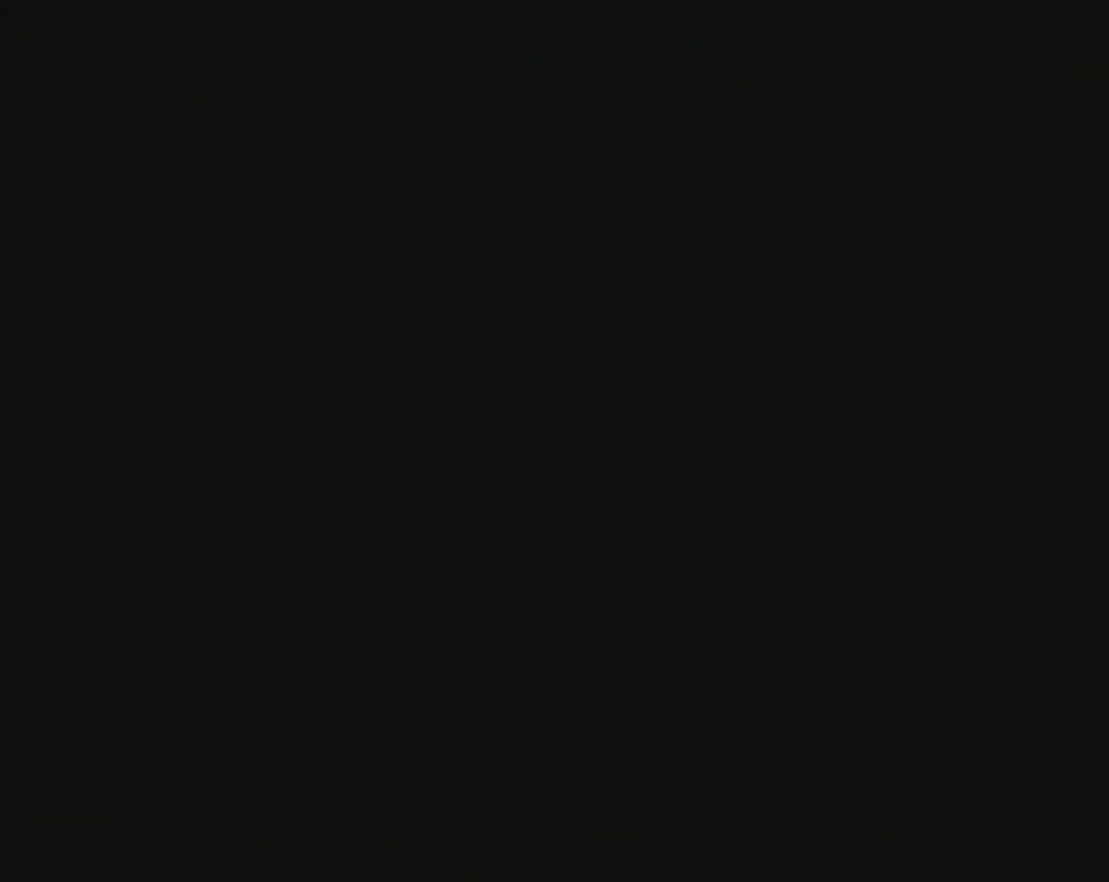
{"buttons": [], "left_stick": "center", "events": [[83, "B", "up"], [183, "B", "down"], [267, "B", "up"], [350, "B", "down"], [450, "B", "up"]]}
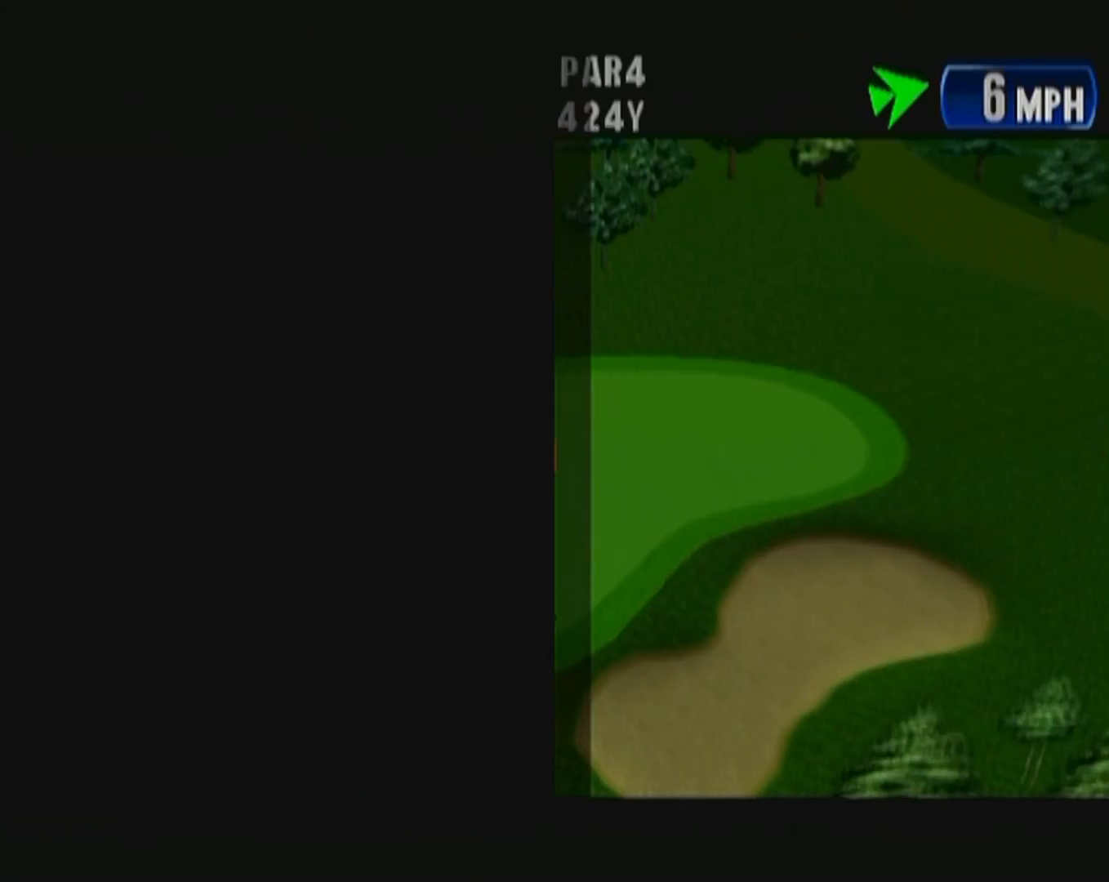
{"buttons": [], "left_stick": "center", "events": [[17, "B", "down"], [100, "B", "up"], [200, "B", "down"], [300, "B", "up"], [383, "B", "down"], [467, "B", "up"]]}
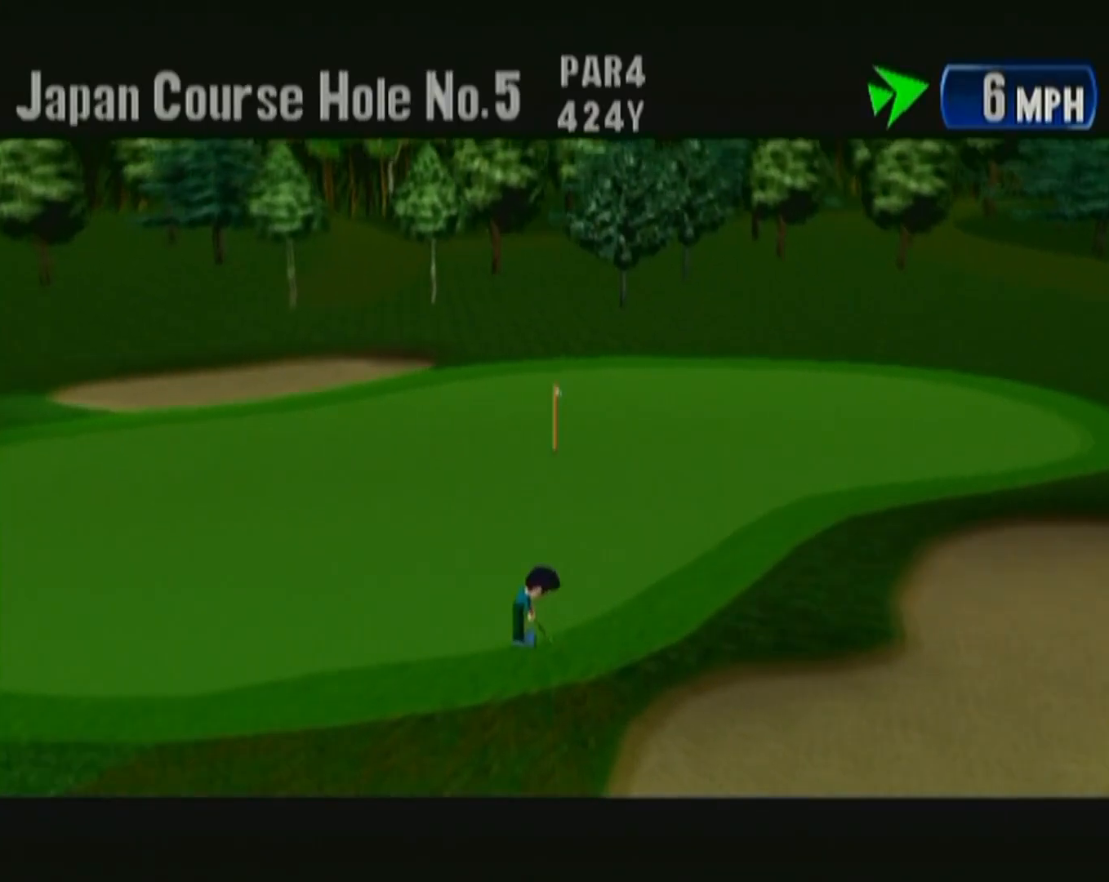
{"buttons": [], "left_stick": "center", "events": [[67, "B", "down"], [150, "B", "up"], [233, "B", "down"], [300, "B", "up"], [350, "B", "down"], [450, "B", "up"]]}
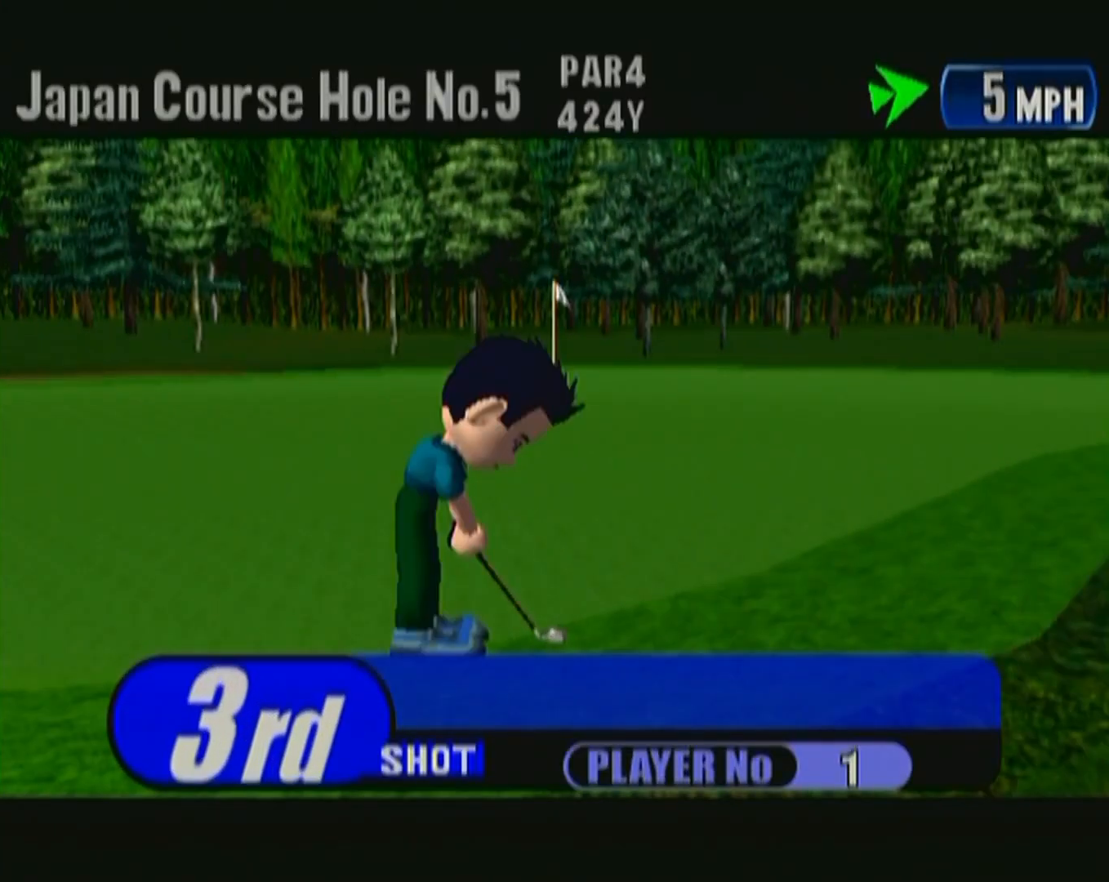
{"buttons": ["B"], "left_stick": "center", "events": [[33, "B", "down"], [117, "B", "up"], [200, "B", "down"], [250, "B", "up"], [300, "B", "down"], [400, "B", "up"], [500, "B", "down"]]}
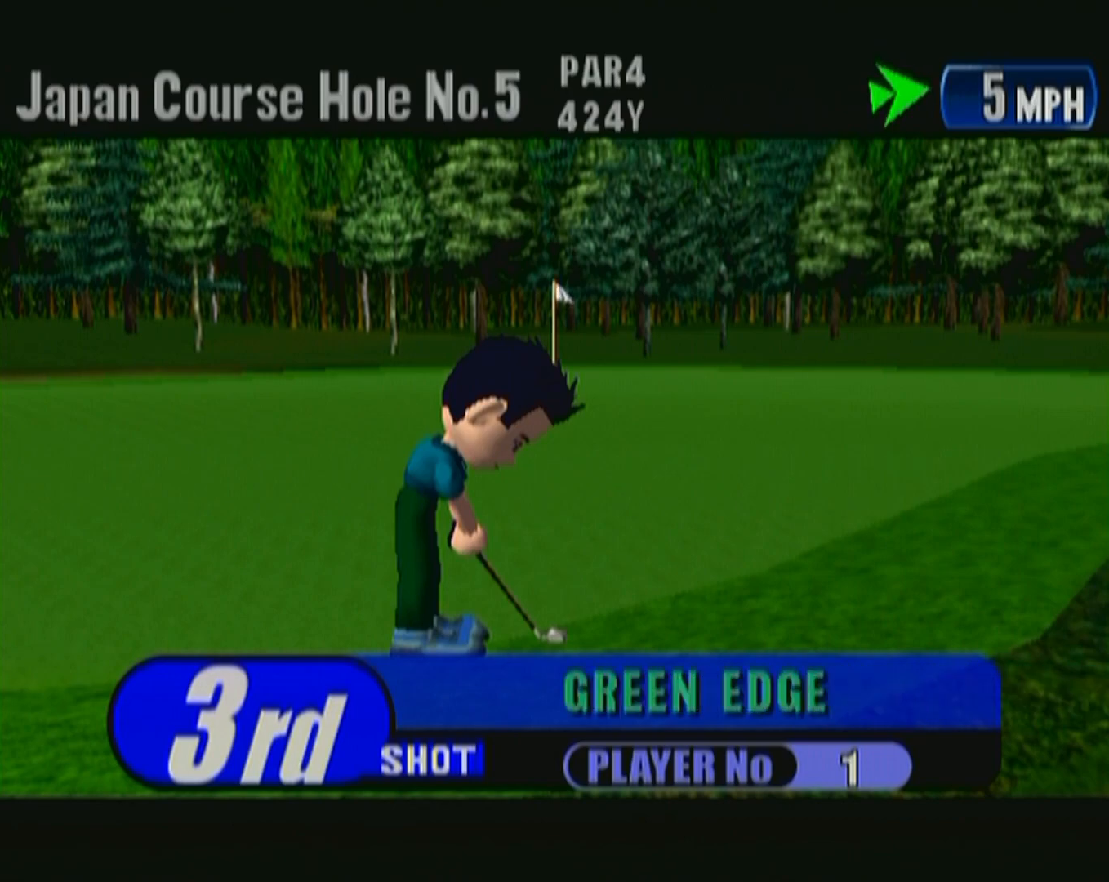
{"buttons": [], "left_stick": "center", "events": [[17, "B", "up"], [133, "B", "down"], [200, "B", "up"]]}
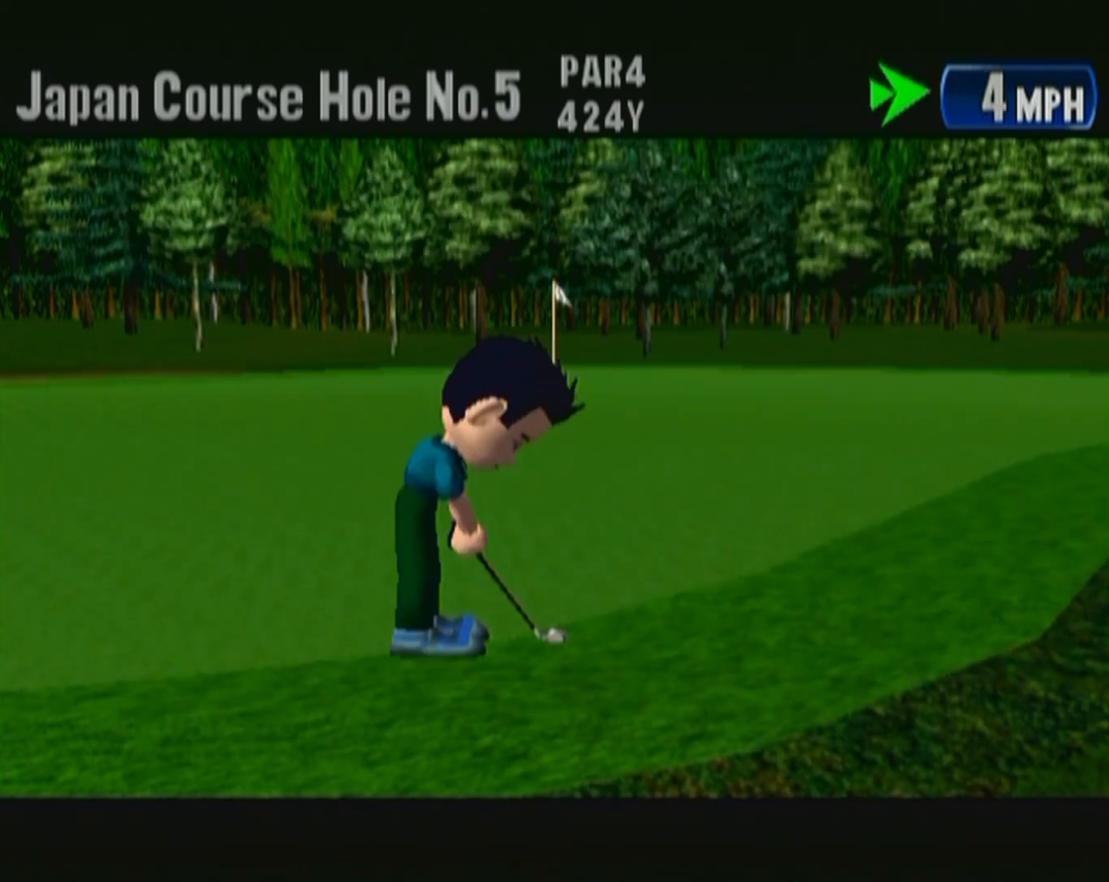
{"buttons": [], "left_stick": "center", "events": []}
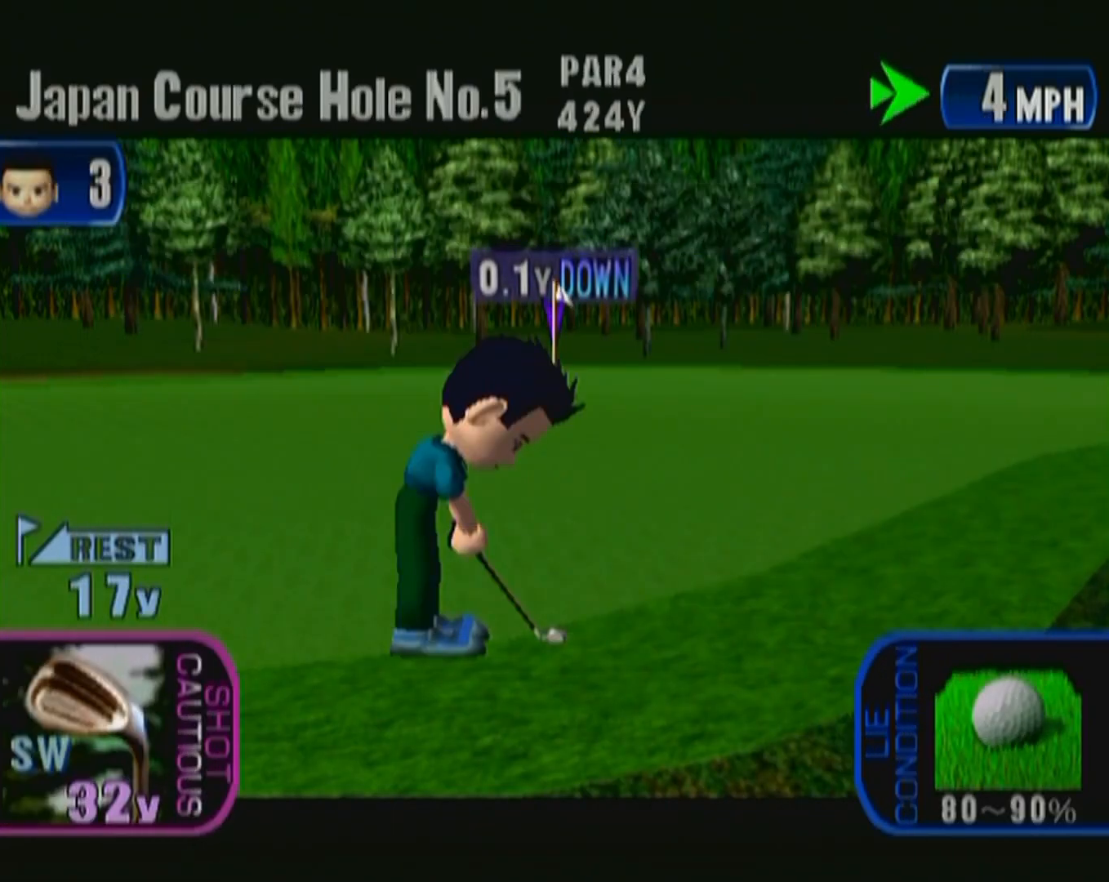
{"buttons": [], "left_stick": "center", "events": [[267, "A", "down"], [400, "A", "up"]]}
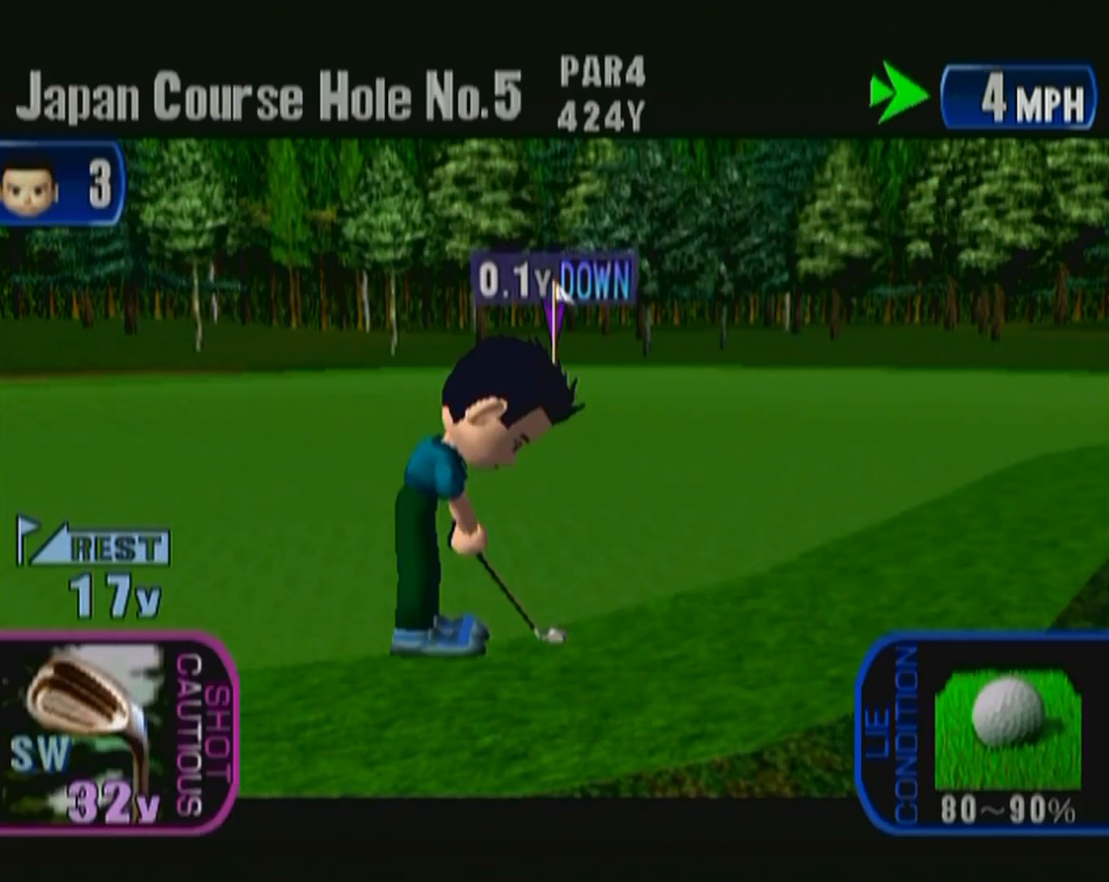
{"buttons": [], "left_stick": "center", "events": []}
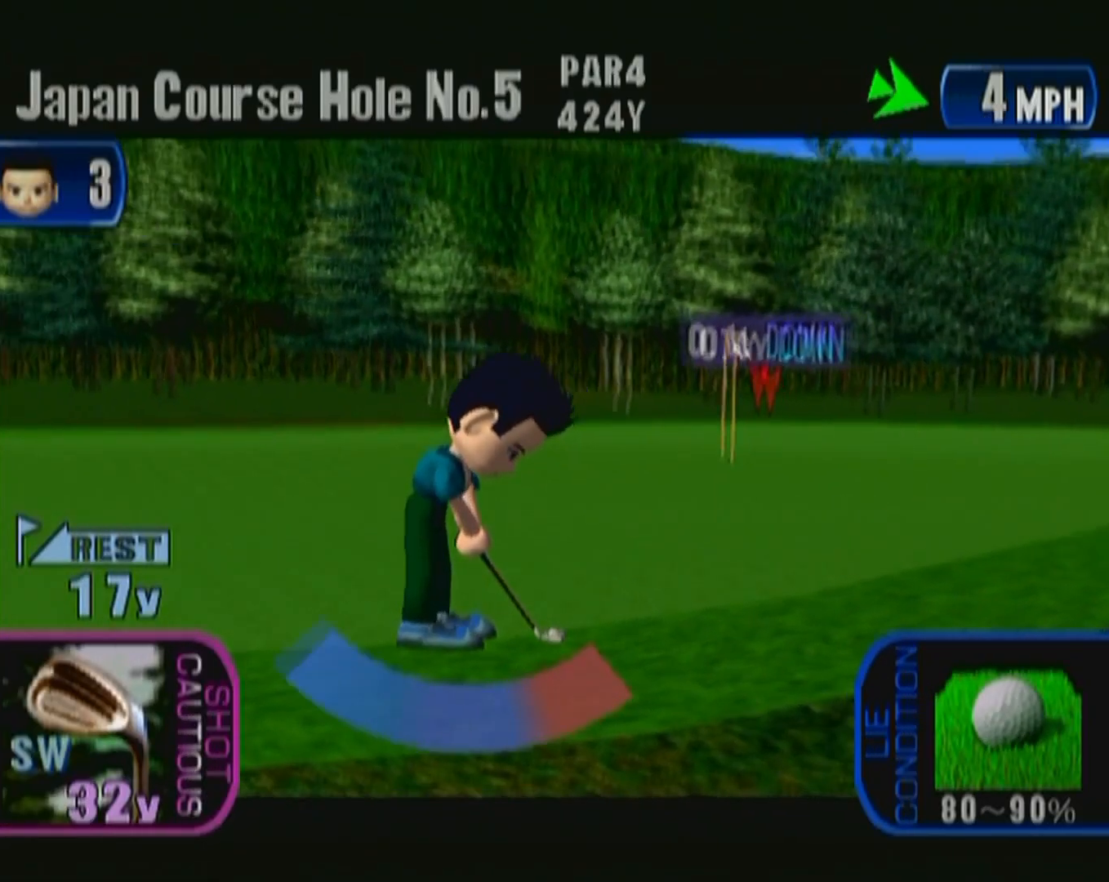
{"buttons": [], "left_stick": "center", "events": []}
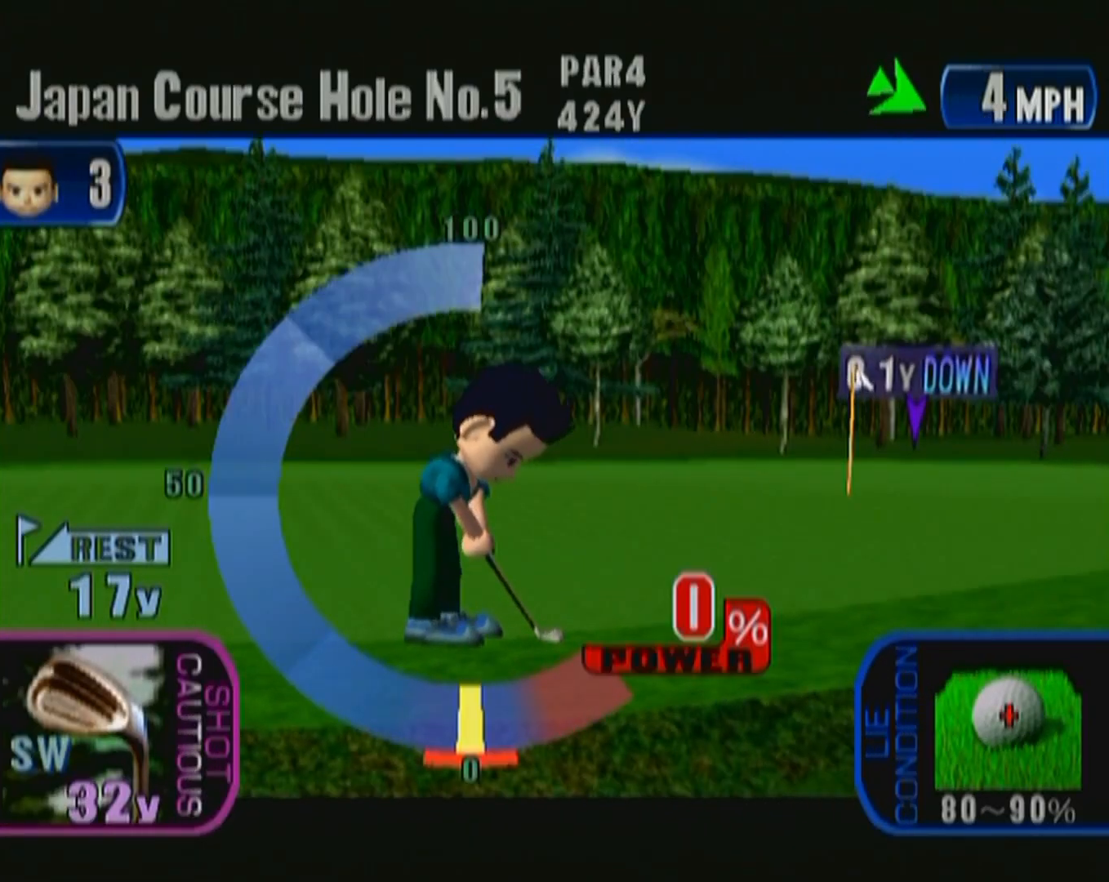
{"buttons": [], "left_stick": "center", "events": []}